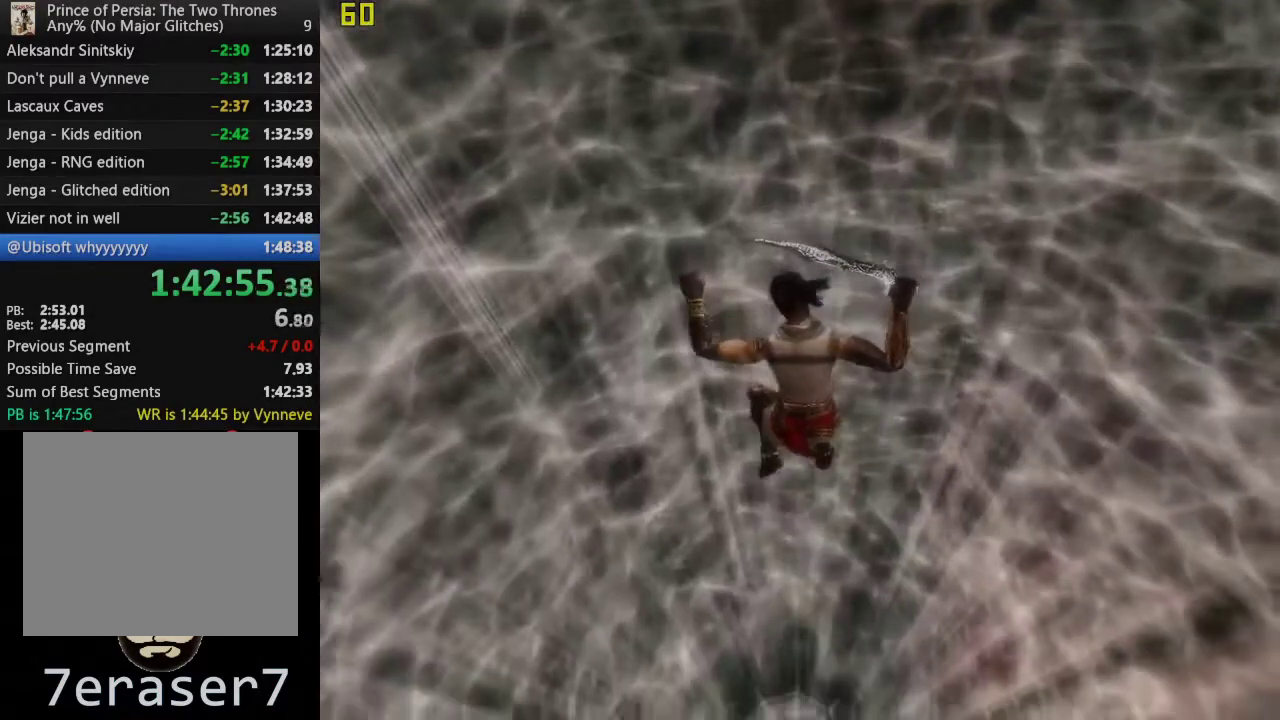
Gameplay with a controller (PlayStation layout); each line is a JSON object with the inputs held at the frame after it. "events" lists button and stick changes between this image and that frame as [ms after this image, input, new state], when the widget could be followed in between. This overlay highlights the sticks when they move; stick clicks (L3 R3) are not distinguishable.
{"buttons": [], "left_stick": "center", "right_stick": "center", "events": []}
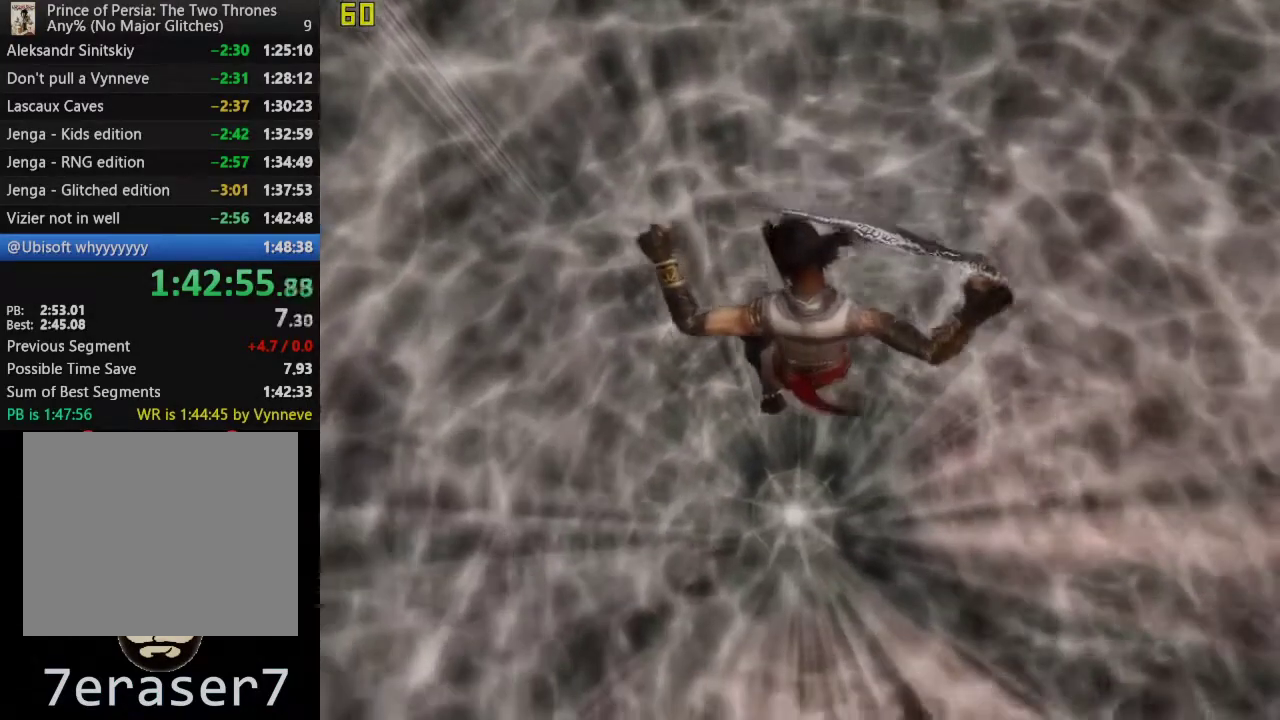
{"buttons": [], "left_stick": "center", "right_stick": "center", "events": []}
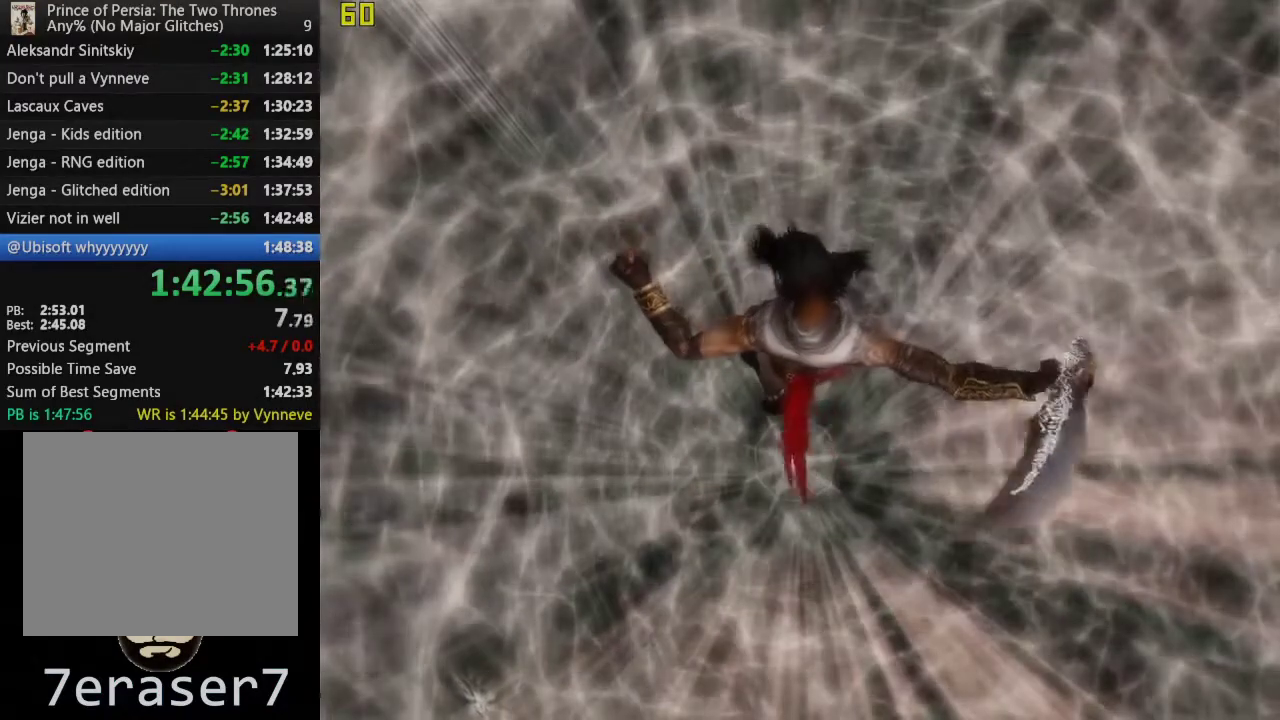
{"buttons": [], "left_stick": "center", "right_stick": "center", "events": []}
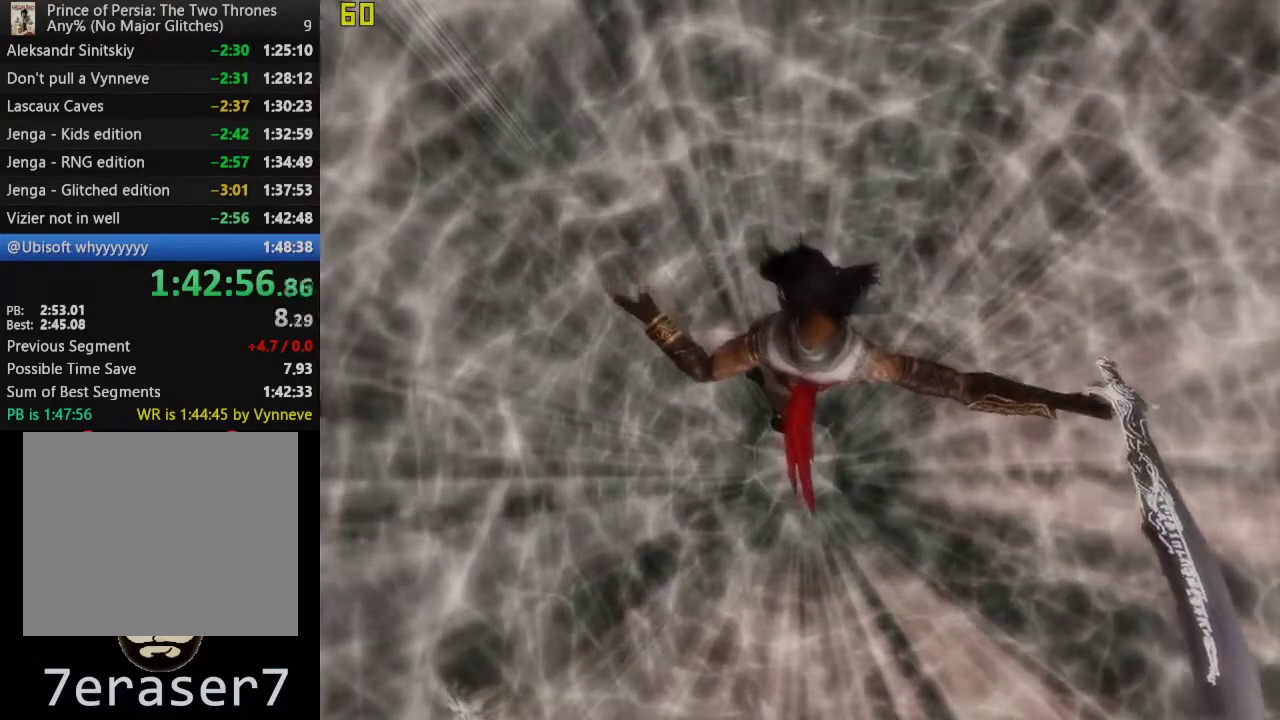
{"buttons": [], "left_stick": "center", "right_stick": "center", "events": []}
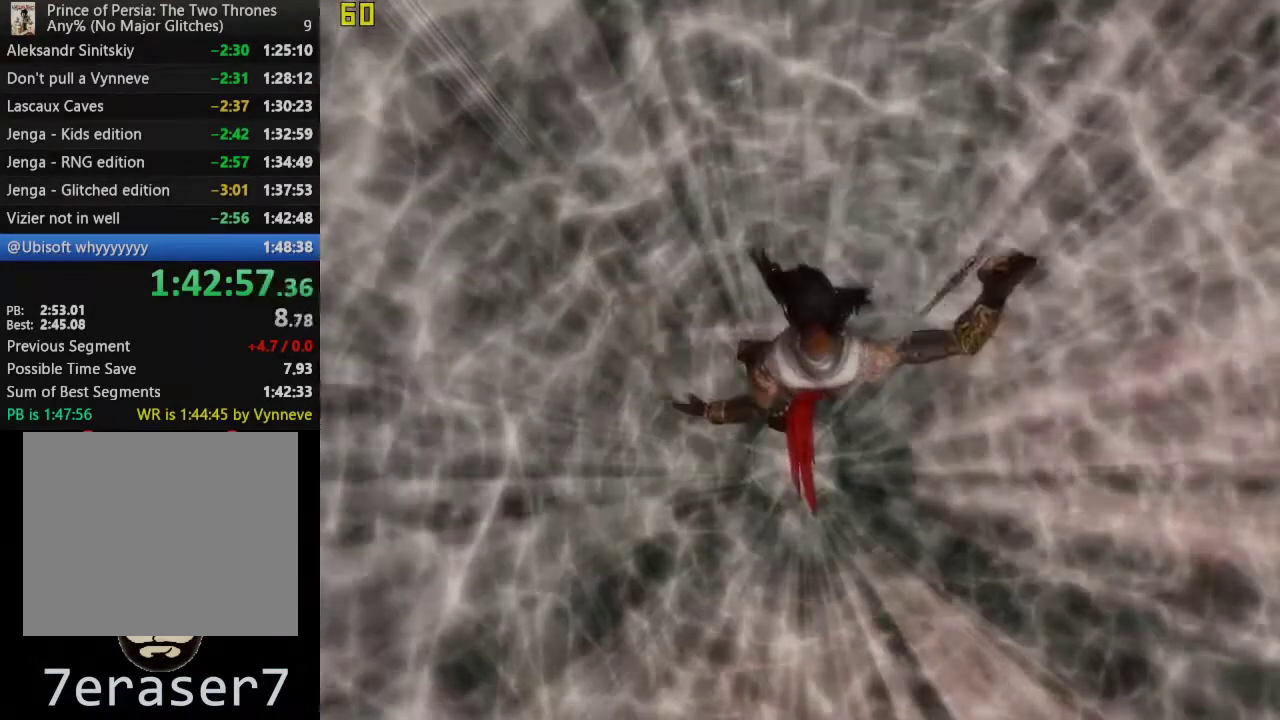
{"buttons": [], "left_stick": "center", "right_stick": "center", "events": []}
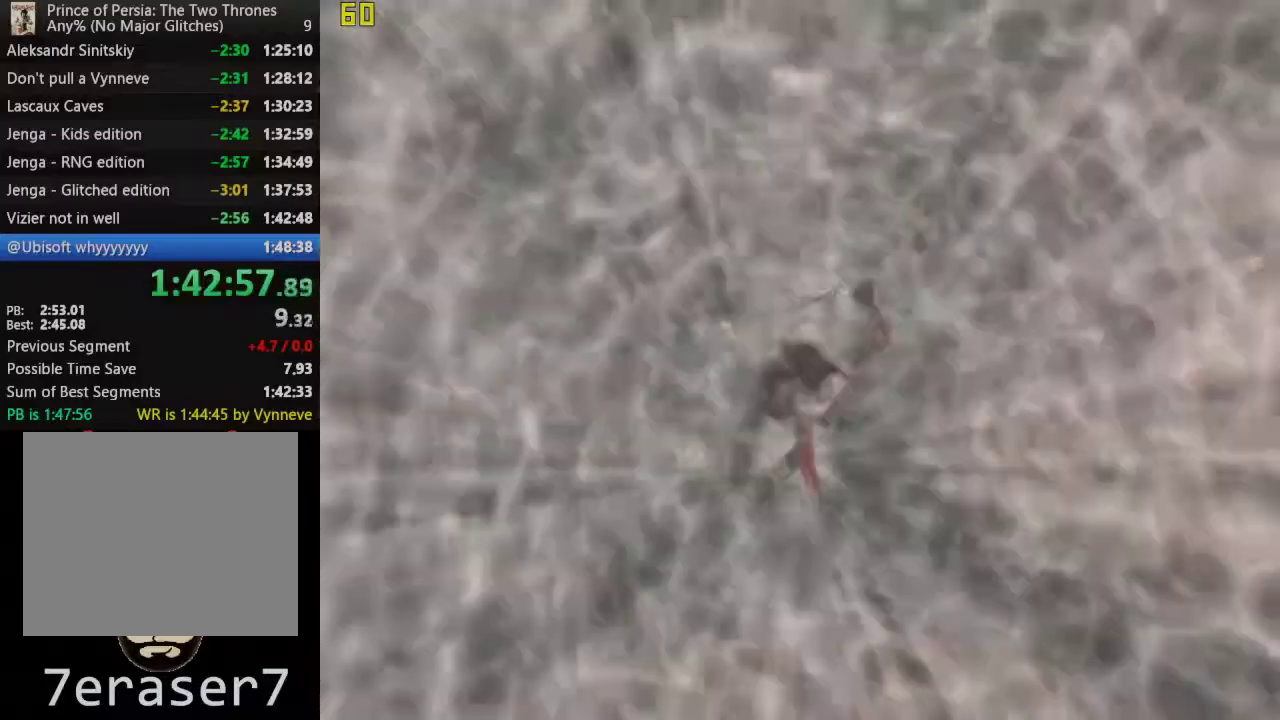
{"buttons": [], "left_stick": "center", "right_stick": "center", "events": []}
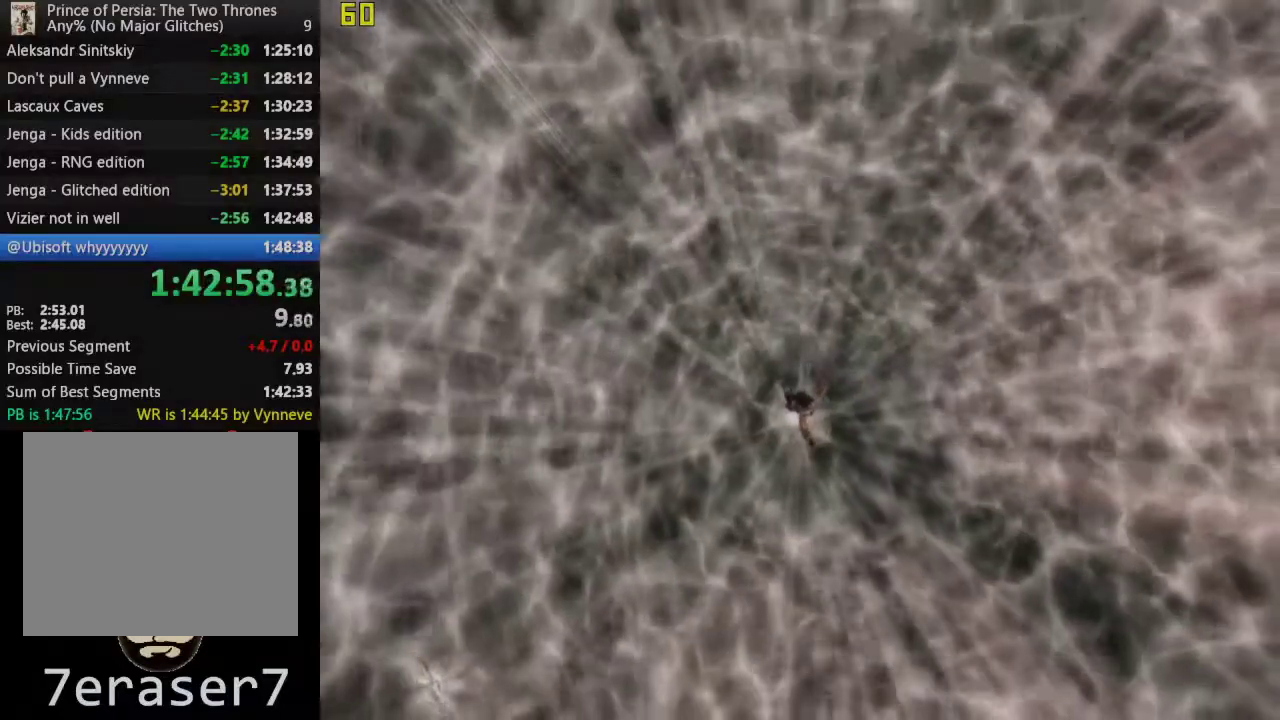
{"buttons": [], "left_stick": "center", "right_stick": "center", "events": []}
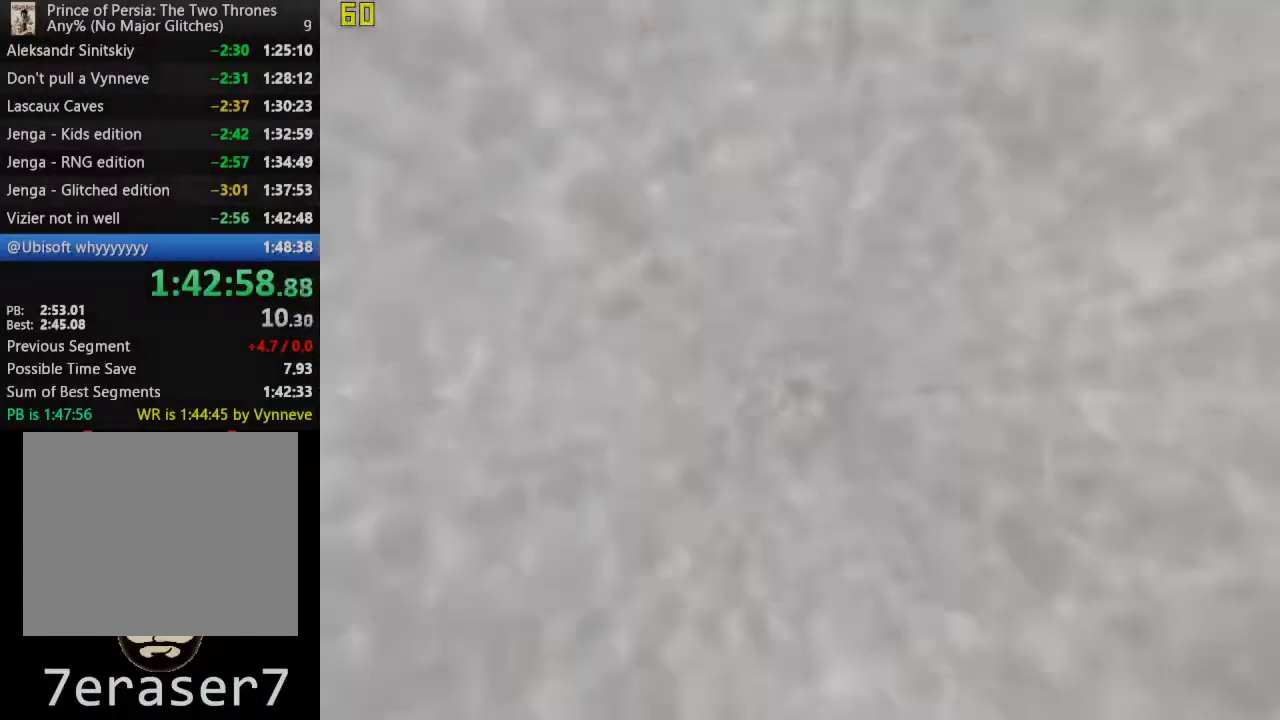
{"buttons": [], "left_stick": "center", "right_stick": "center", "events": []}
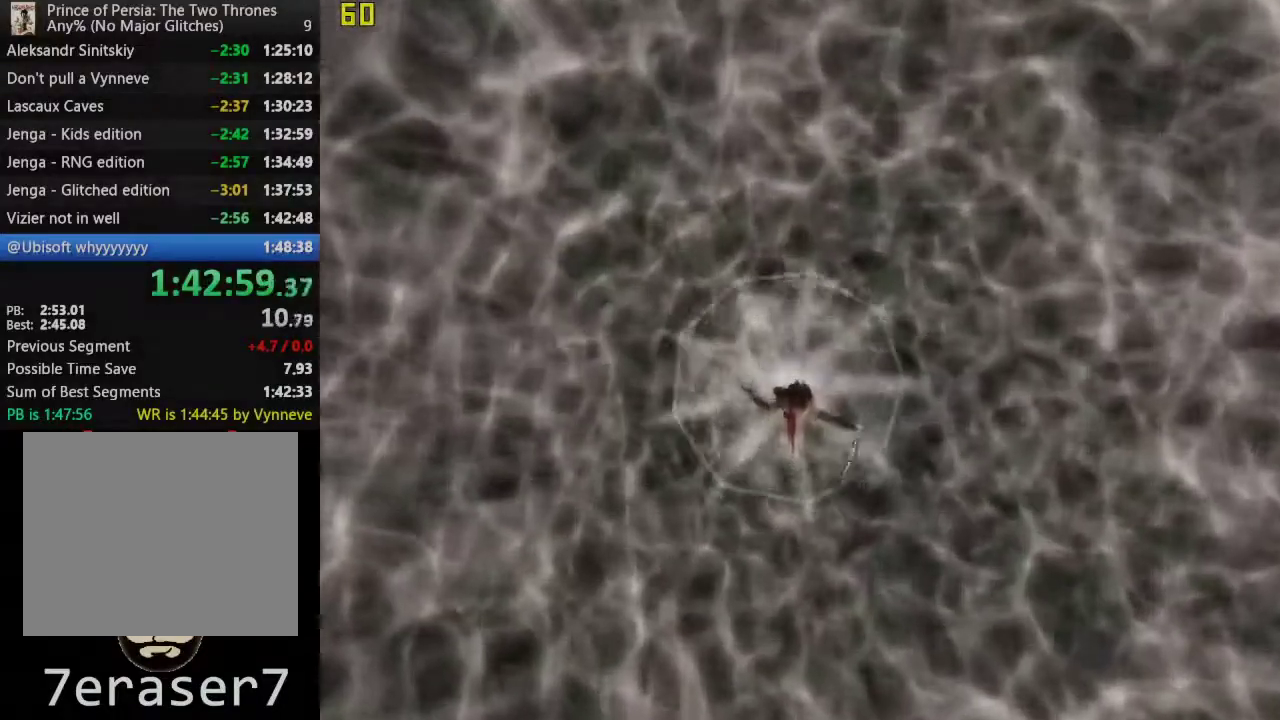
{"buttons": [], "left_stick": "up", "right_stick": "center", "events": [[417, "left_stick", "up"]]}
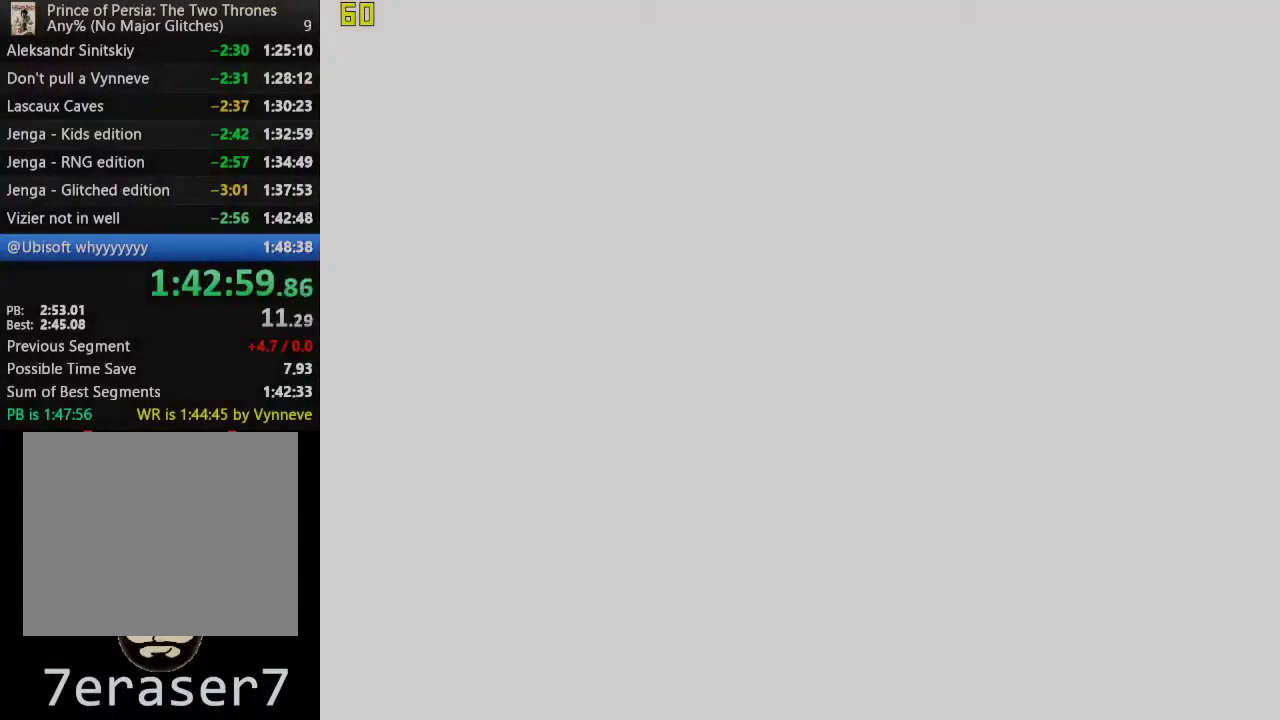
{"buttons": [], "left_stick": "up", "right_stick": "center", "events": []}
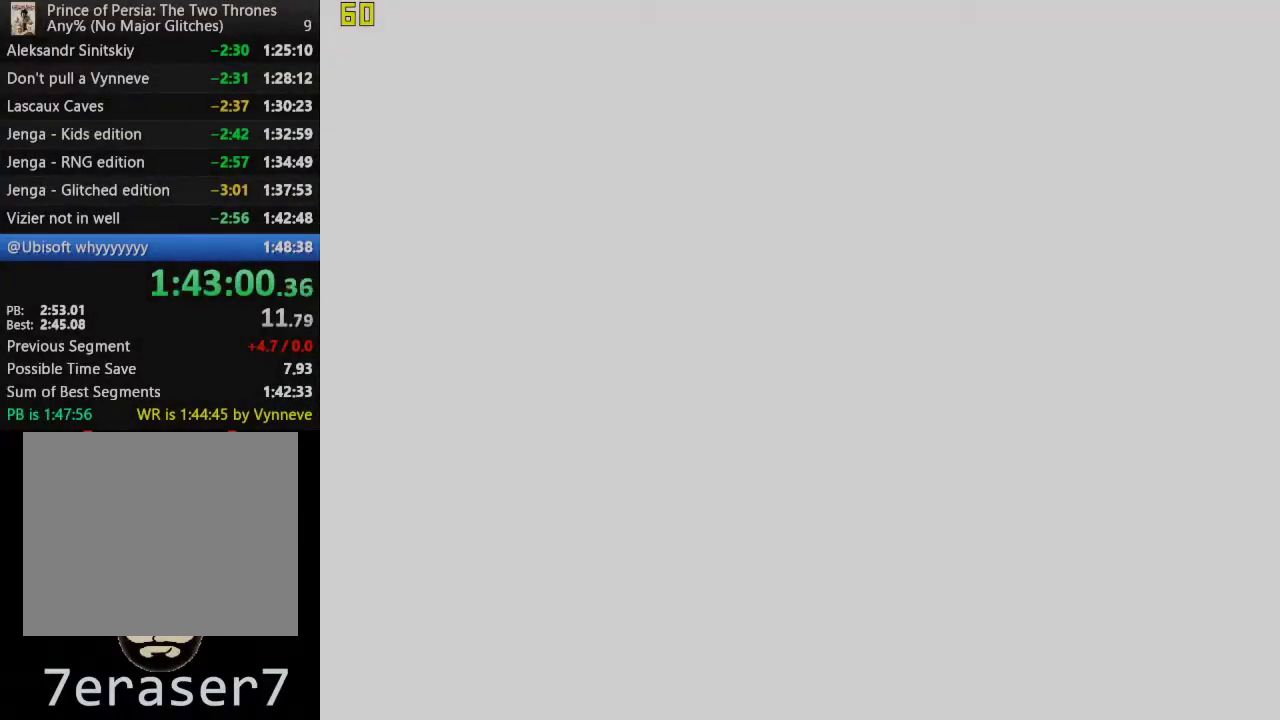
{"buttons": [], "left_stick": "up", "right_stick": "center", "events": []}
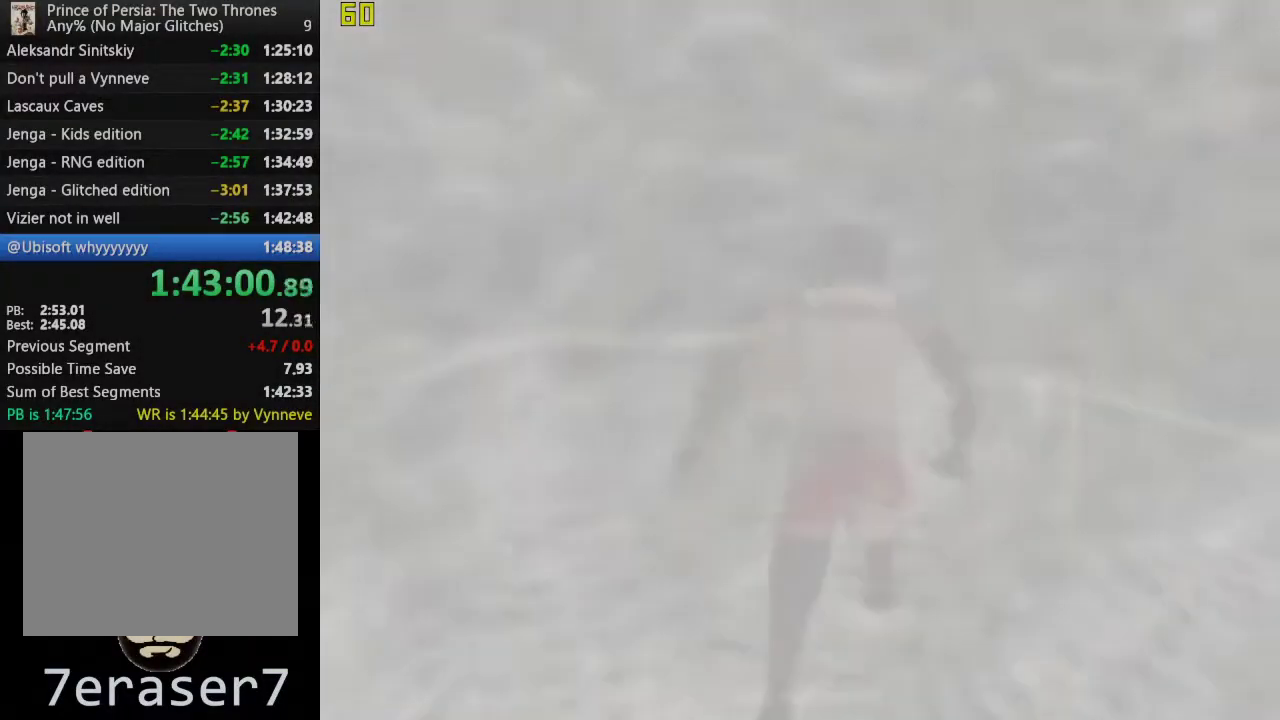
{"buttons": [], "left_stick": "up", "right_stick": "center", "events": []}
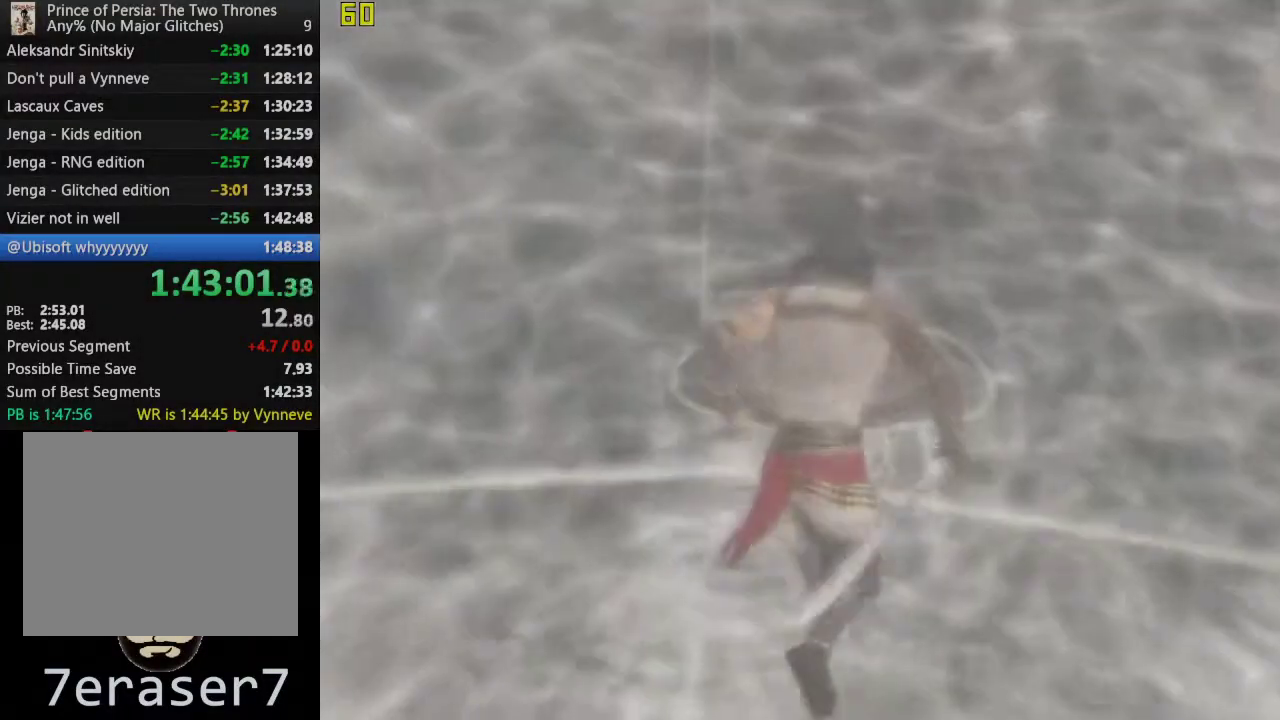
{"buttons": [], "left_stick": "up", "right_stick": "center", "events": [[67, "CROSS", "down"], [183, "CROSS", "up"]]}
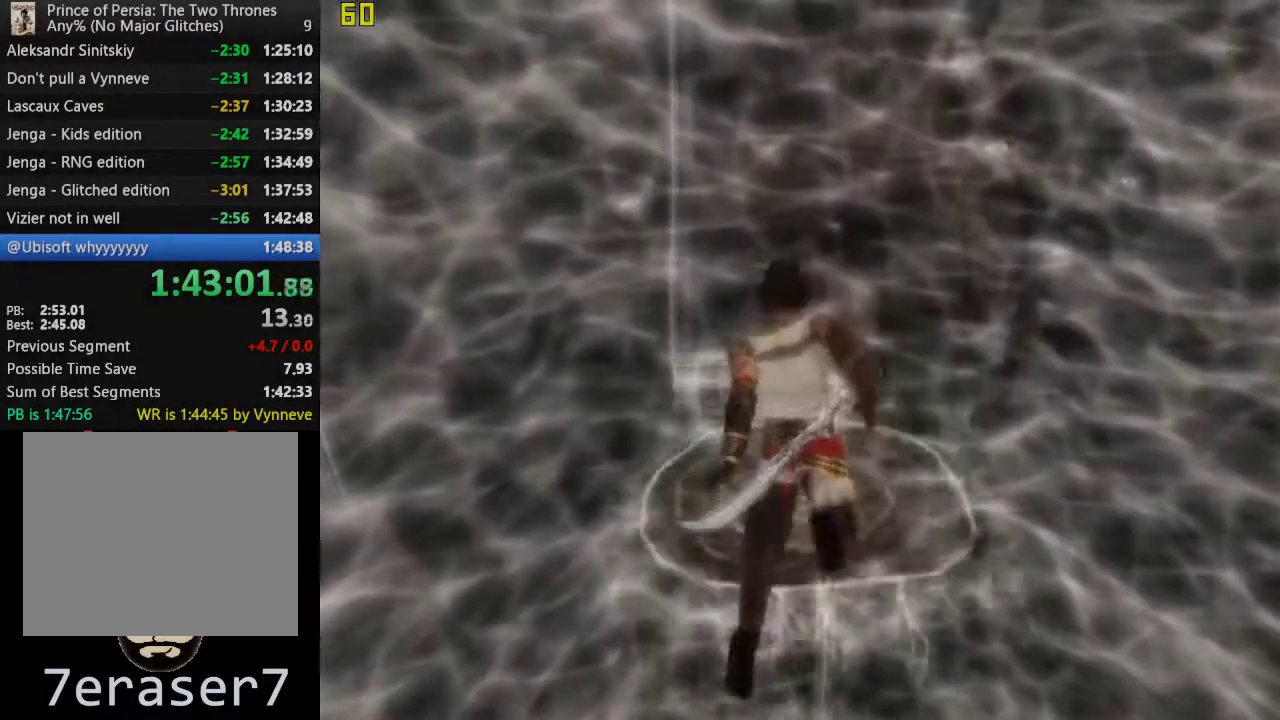
{"buttons": [], "left_stick": "up-left", "right_stick": "center", "events": [[200, "left_stick", "up-left"]]}
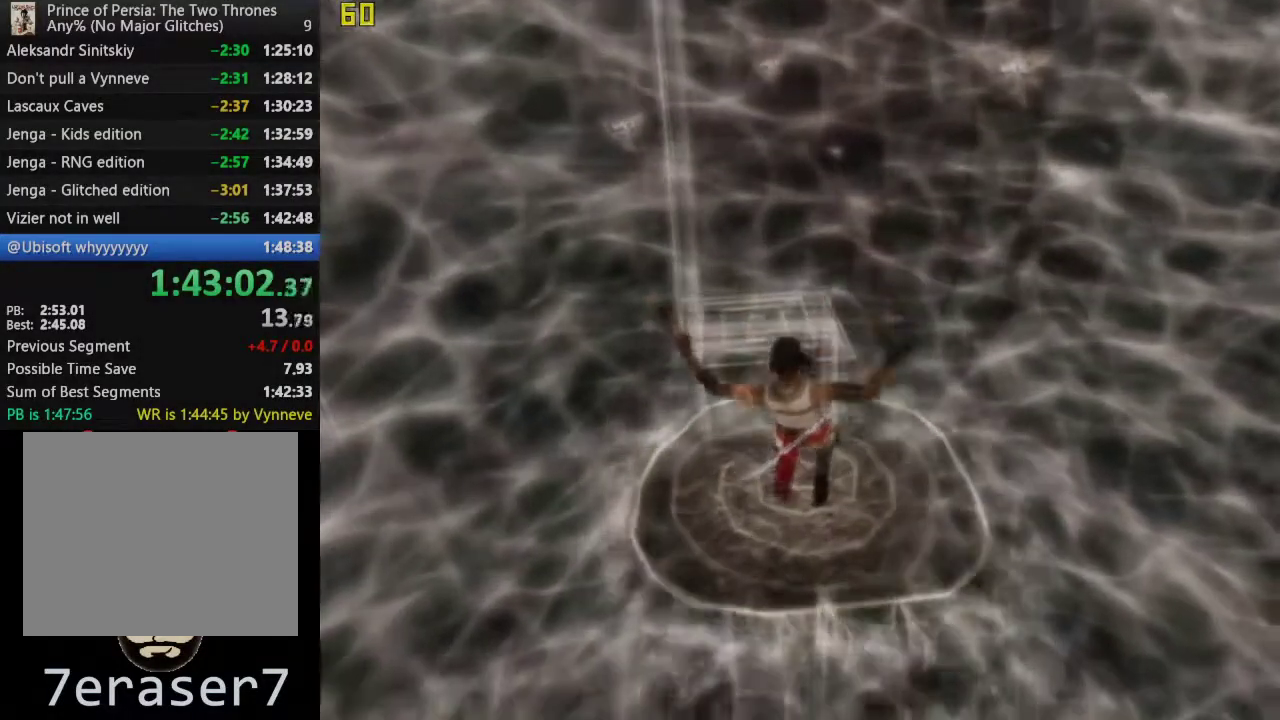
{"buttons": [], "left_stick": "up", "right_stick": "center", "events": [[33, "right_stick", "left"], [117, "right_stick", "center"], [217, "right_stick", "left"], [283, "right_stick", "center"], [450, "left_stick", "up"]]}
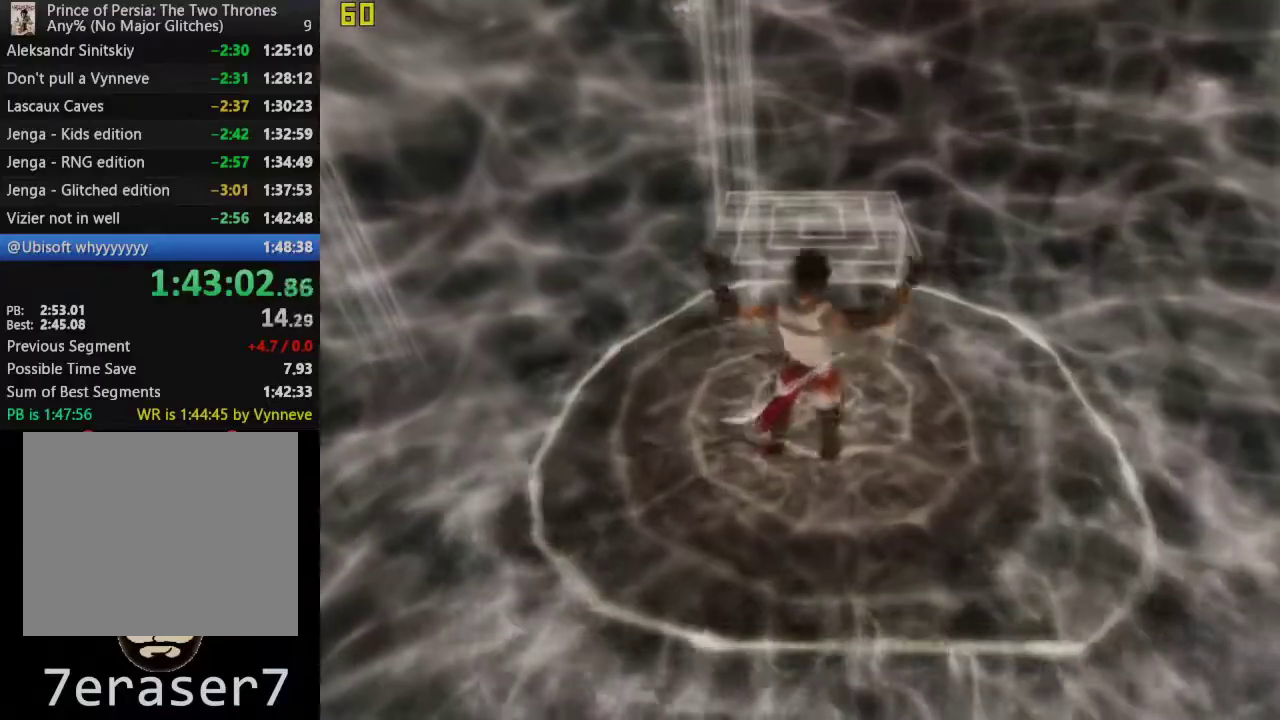
{"buttons": [], "left_stick": "up", "right_stick": "center", "events": []}
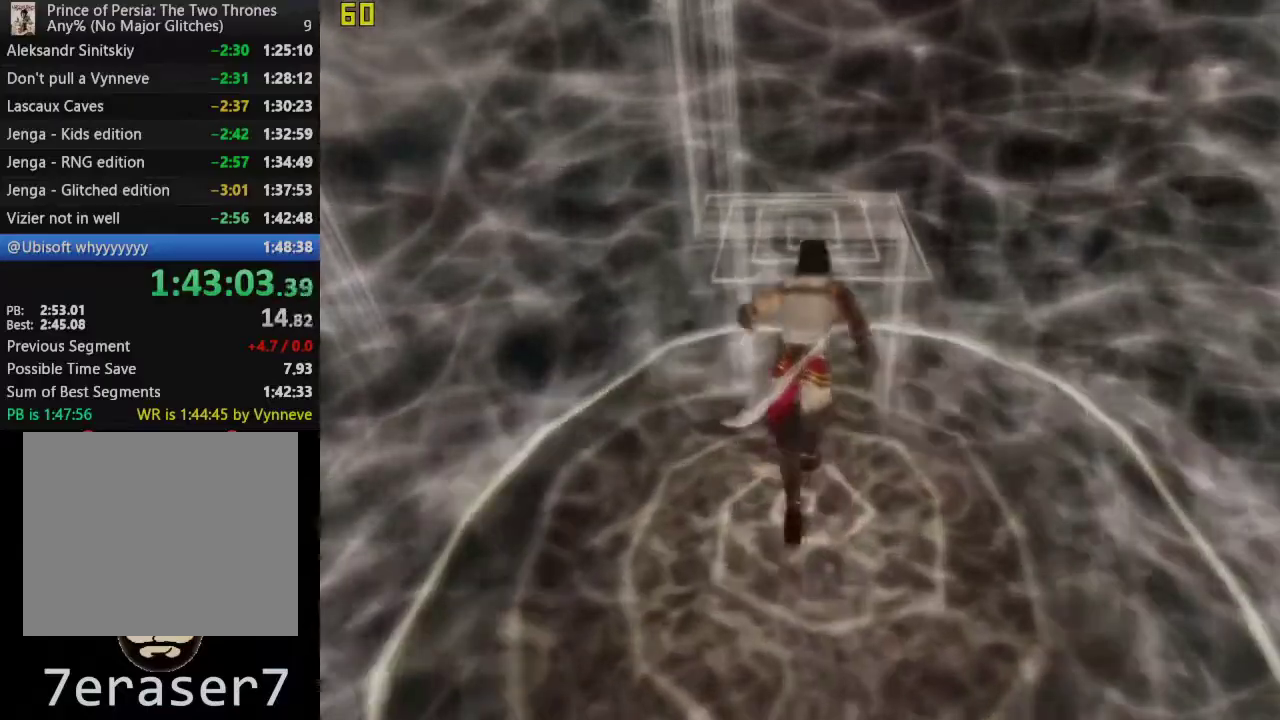
{"buttons": [], "left_stick": "up", "right_stick": "center", "events": [[267, "CROSS", "down"], [383, "CROSS", "up"]]}
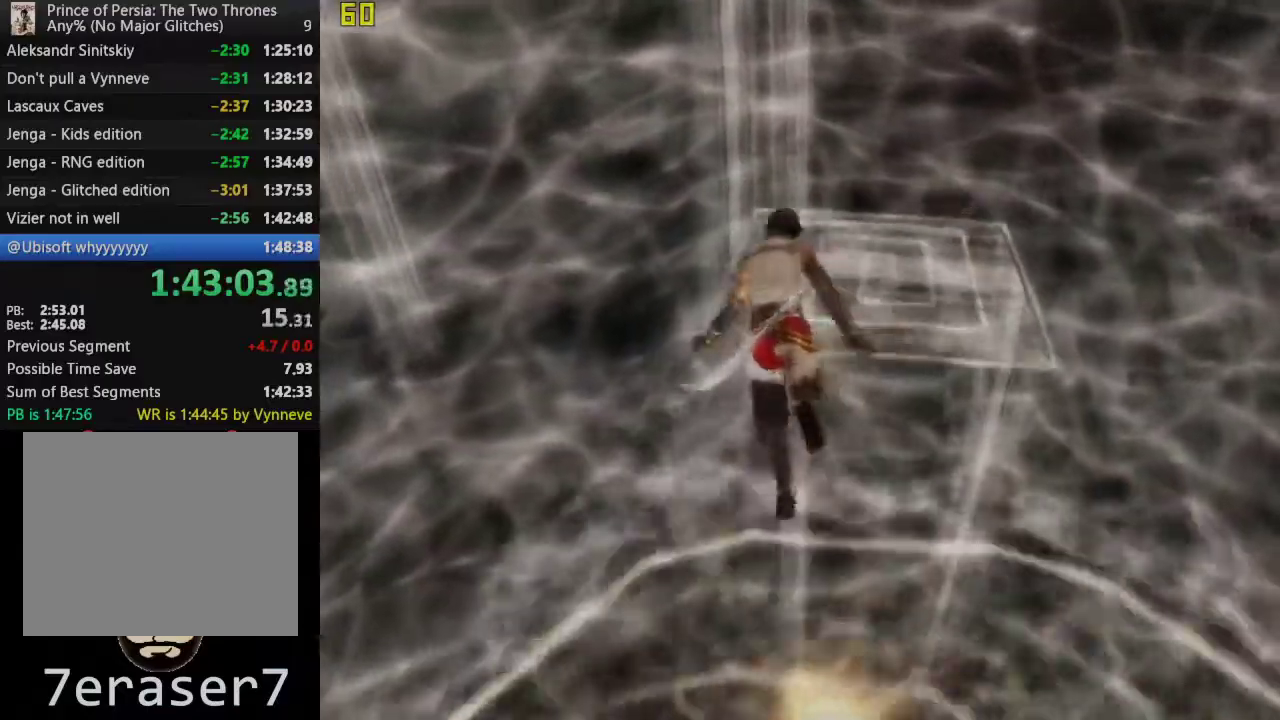
{"buttons": [], "left_stick": "up-right", "right_stick": "center", "events": [[200, "left_stick", "up-right"]]}
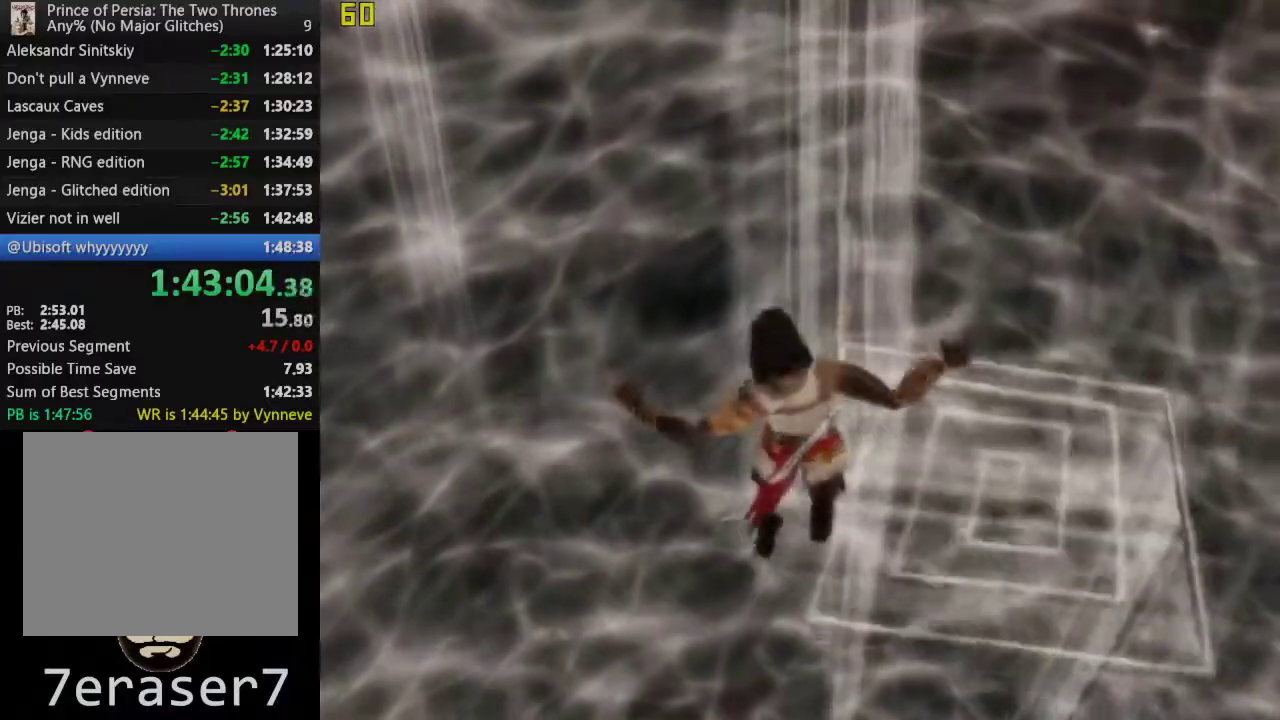
{"buttons": [], "left_stick": "up-right", "right_stick": "center", "events": []}
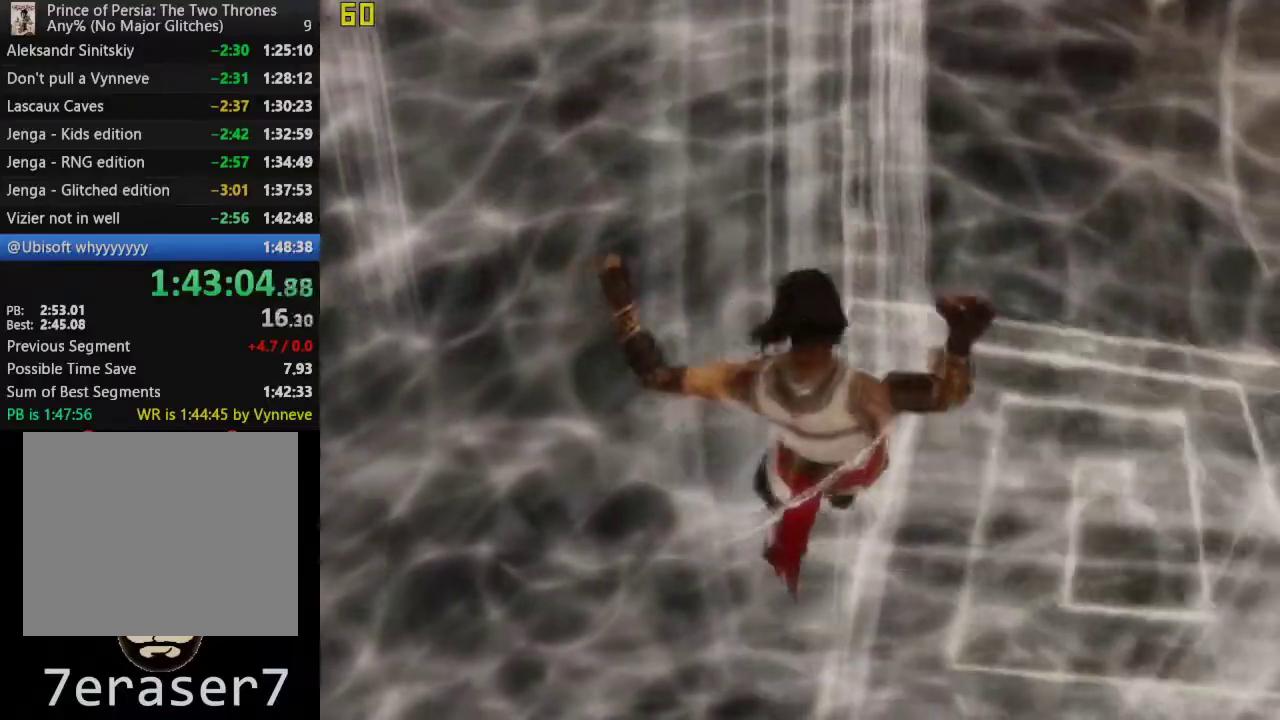
{"buttons": [], "left_stick": "up", "right_stick": "center", "events": [[267, "left_stick", "up"]]}
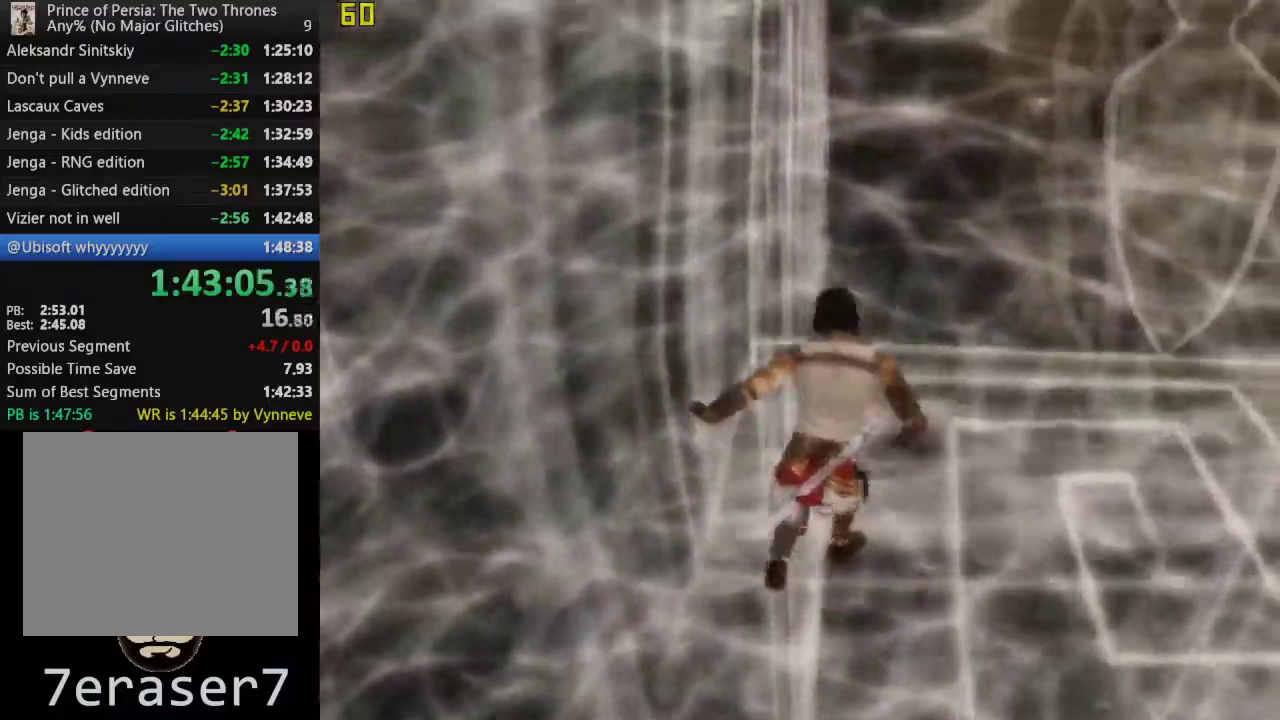
{"buttons": ["R1"], "left_stick": "up", "right_stick": "center", "events": [[400, "R1", "down"]]}
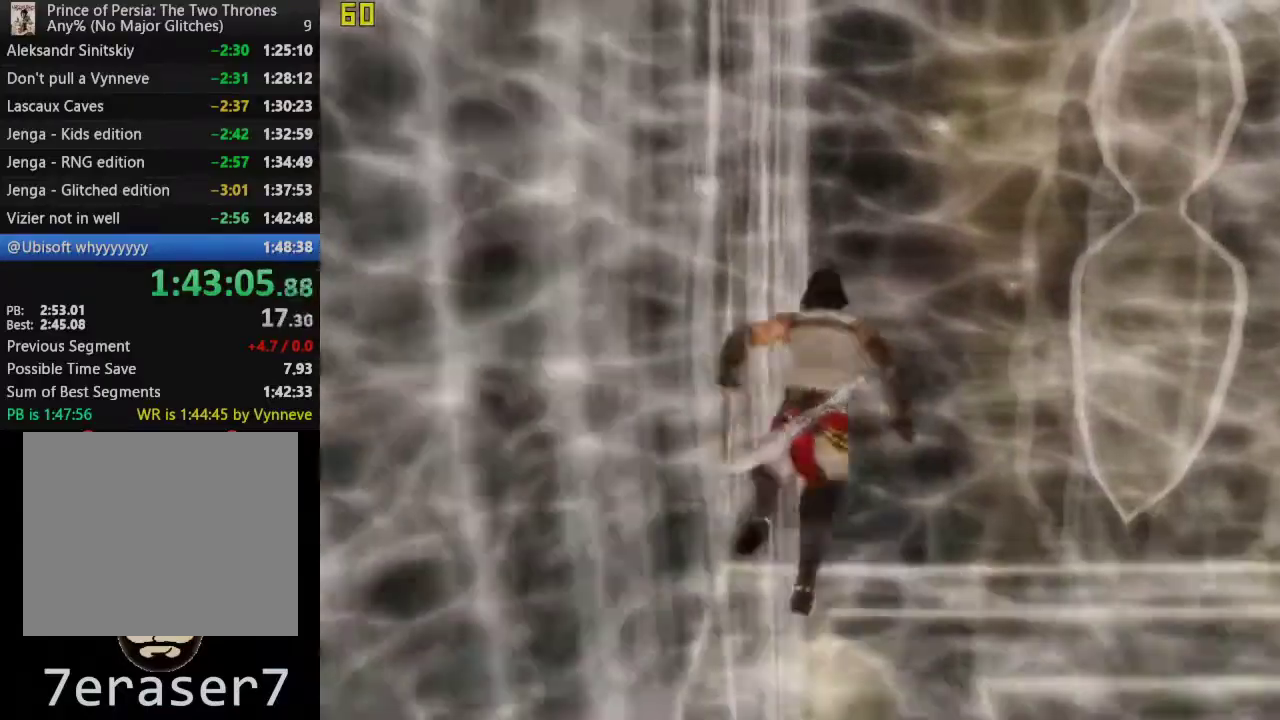
{"buttons": ["R1"], "left_stick": "up", "right_stick": "center", "events": []}
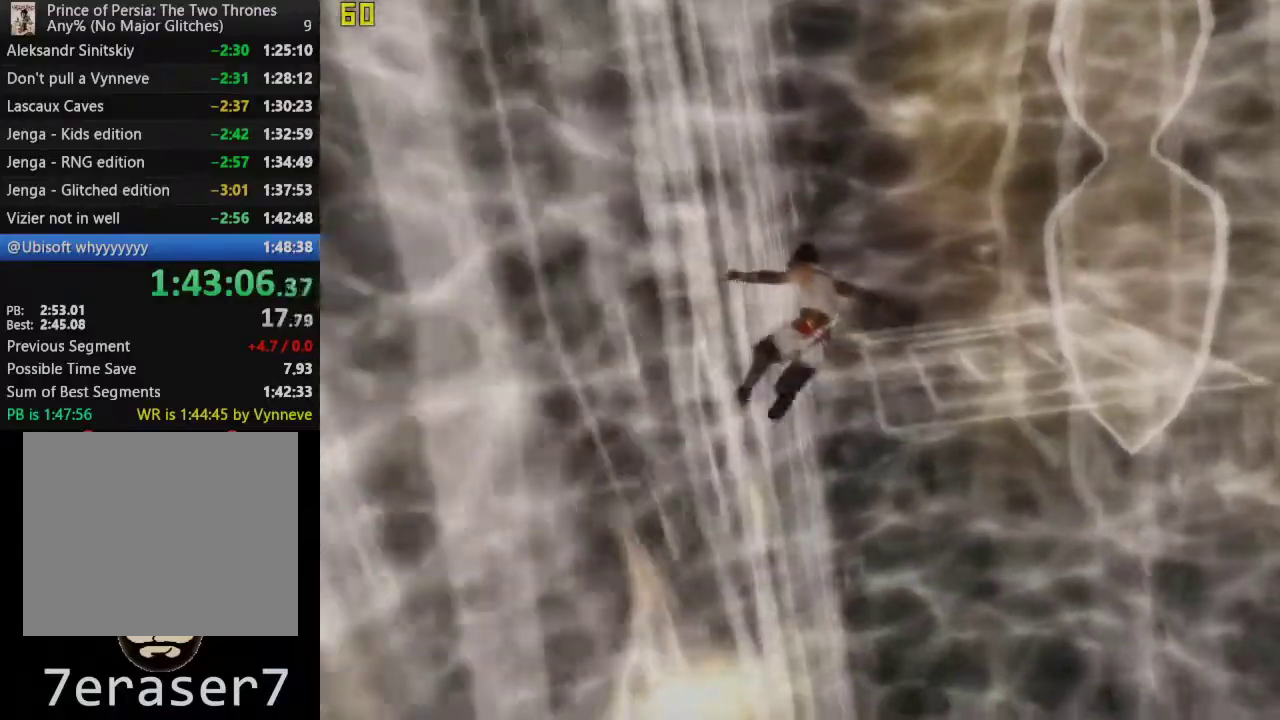
{"buttons": ["R1"], "left_stick": "up", "right_stick": "center", "events": []}
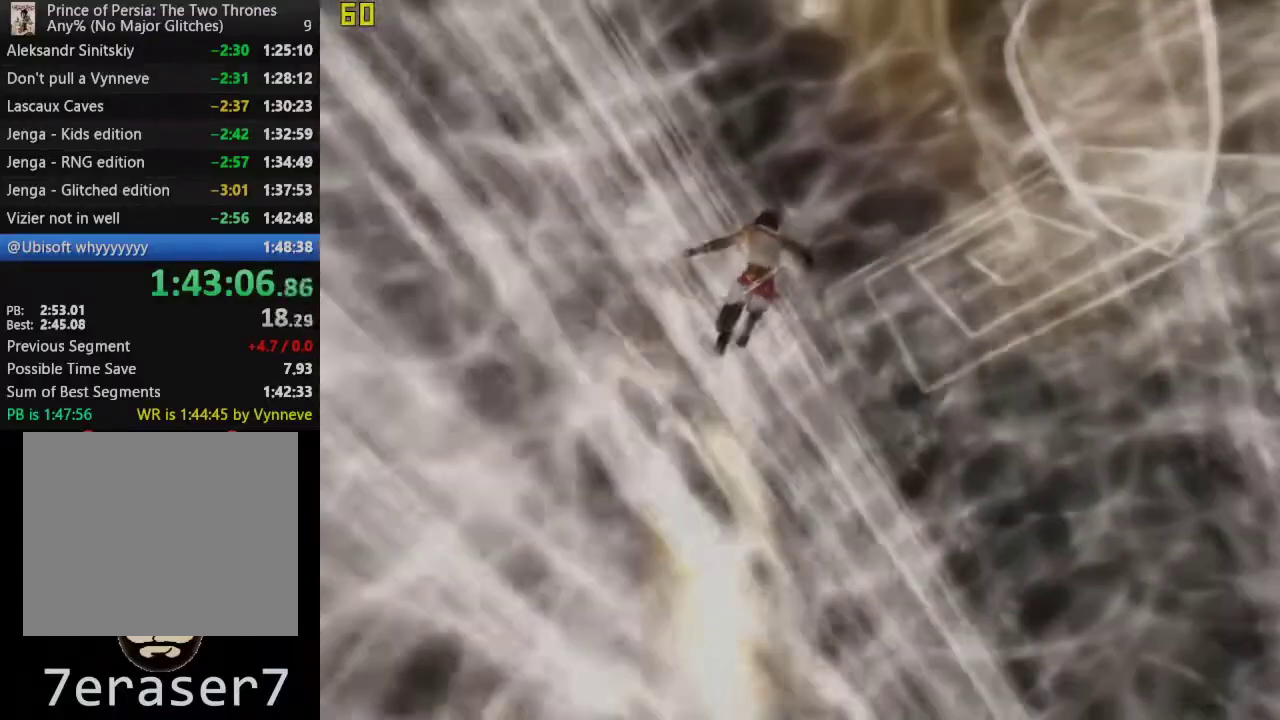
{"buttons": ["R1"], "left_stick": "up", "right_stick": "center", "events": []}
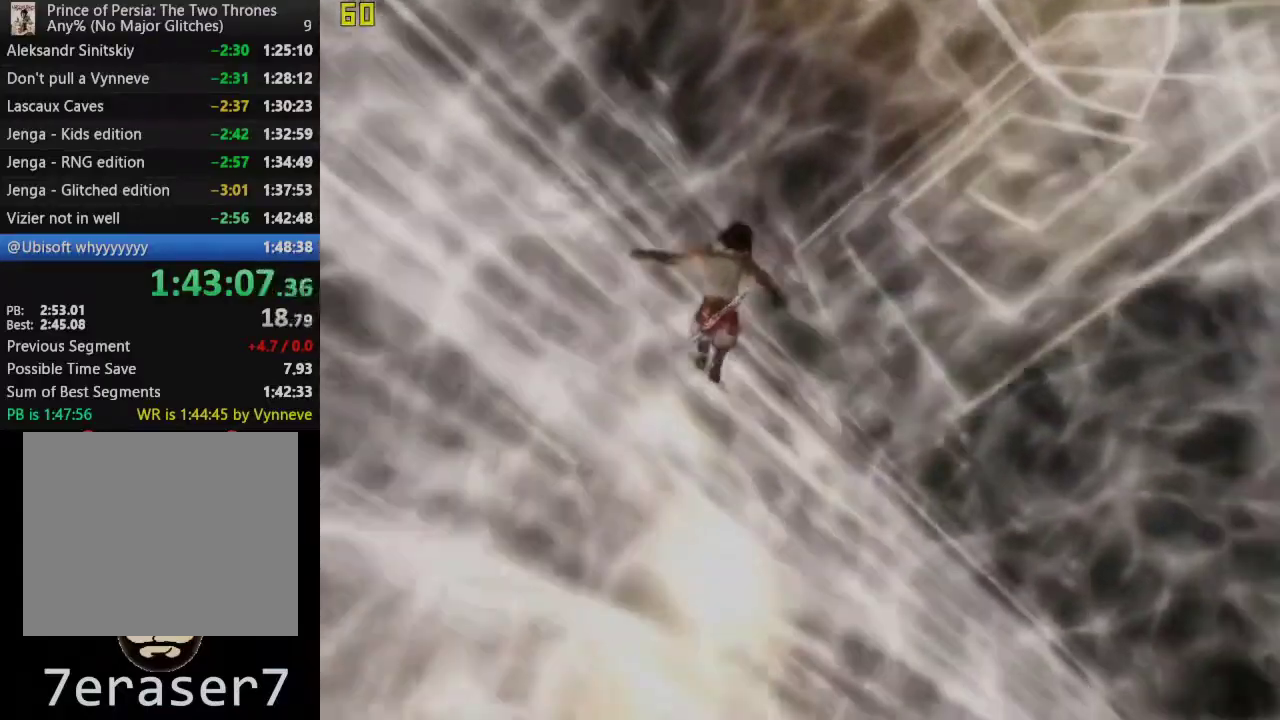
{"buttons": [], "left_stick": "up", "right_stick": "center", "events": [[17, "R1", "up"]]}
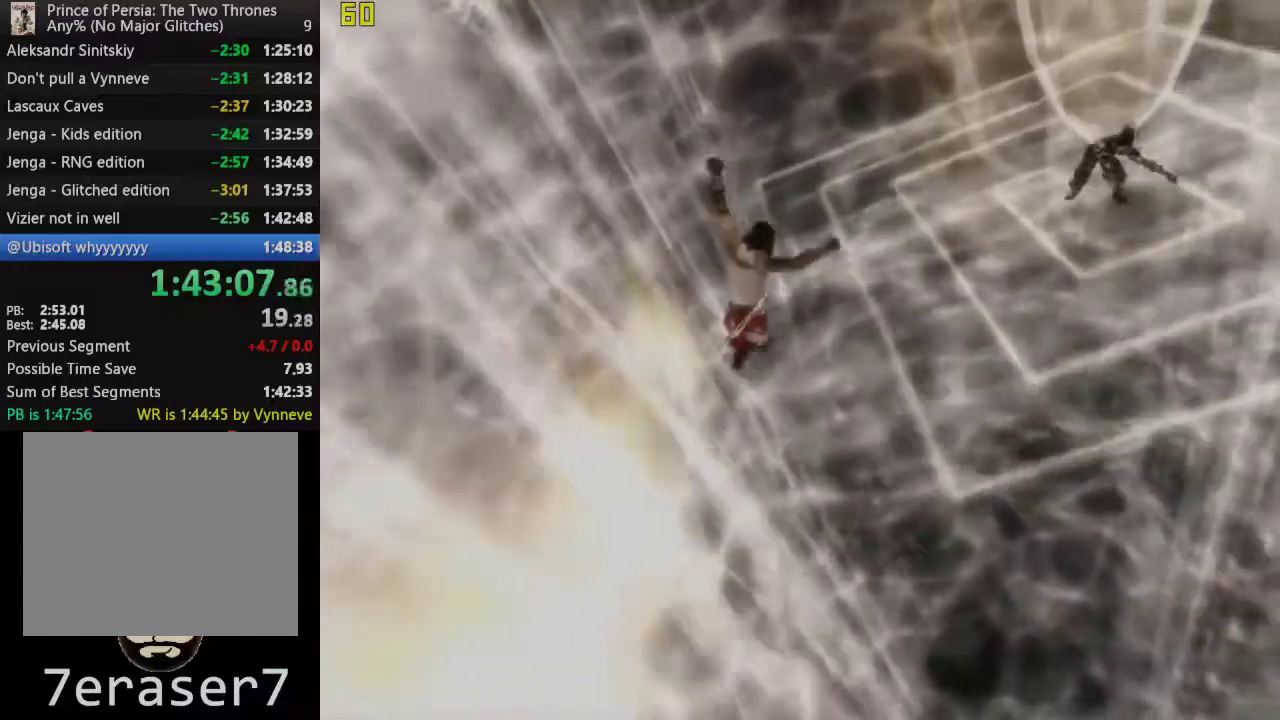
{"buttons": [], "left_stick": "up-right", "right_stick": "center", "events": [[133, "left_stick", "up-right"], [183, "right_stick", "right"], [417, "right_stick", "center"]]}